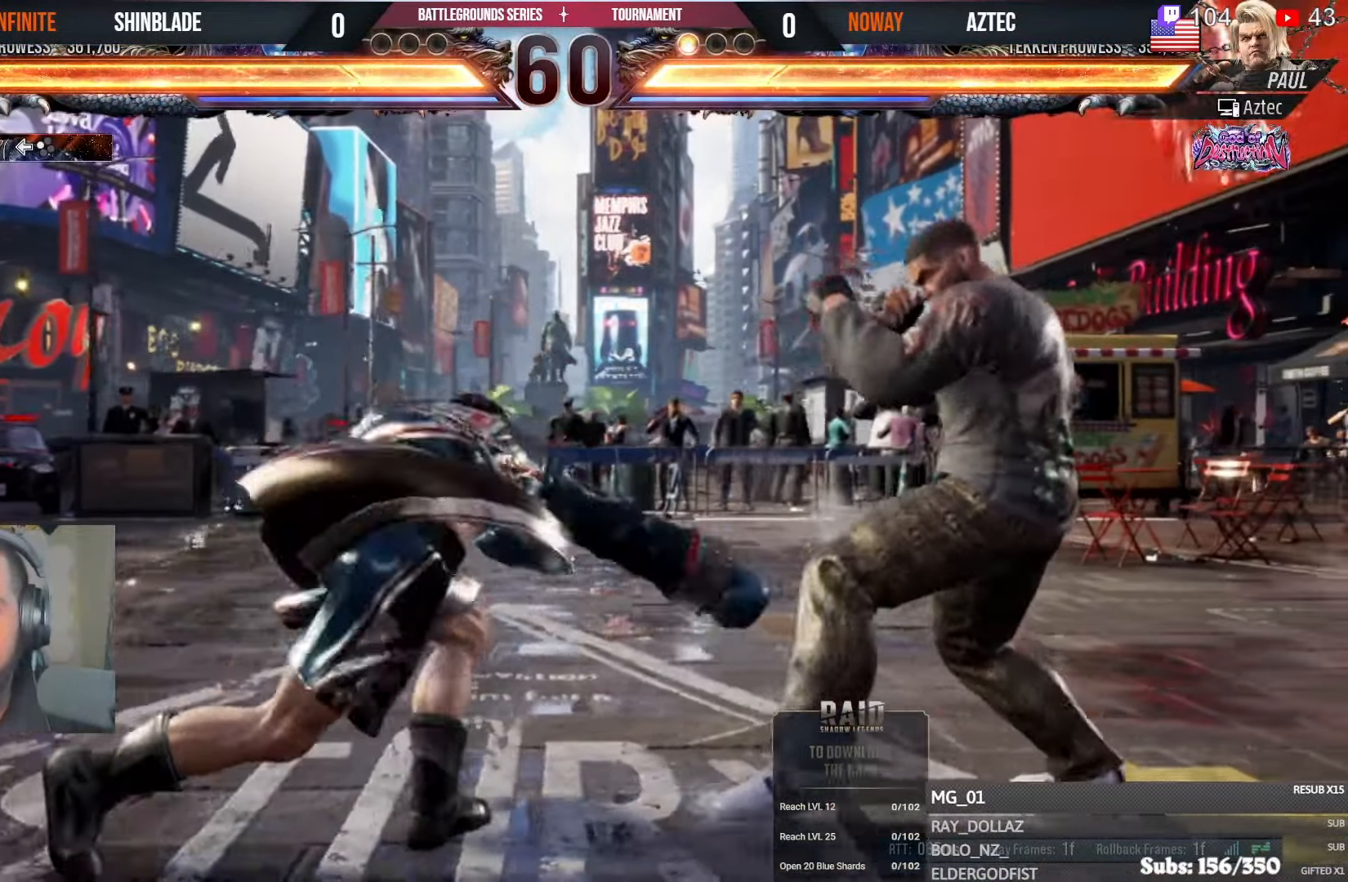
Gameplay with a controller (PlayStation layout); each line is a JSON object with the inputs held at the frame after it (dt_ms = milliseconds from this image to that frame). "events" lists button and stick changes between this image and that frame as [ms after this image, input, new state], when the widget could be followed in between.
{"dt_ms": 500, "buttons": ["DPAD_DOWN", "DPAD_LEFT"], "left_stick": "center", "right_stick": "center", "events": [[17, "CROSS", "down"], [50, "TRIANGLE", "up"], [67, "SQUARE", "up"], [250, "CROSS", "up"], [250, "DPAD_RIGHT", "up"], [300, "DPAD_DOWN", "down"], [300, "DPAD_LEFT", "down"]]}
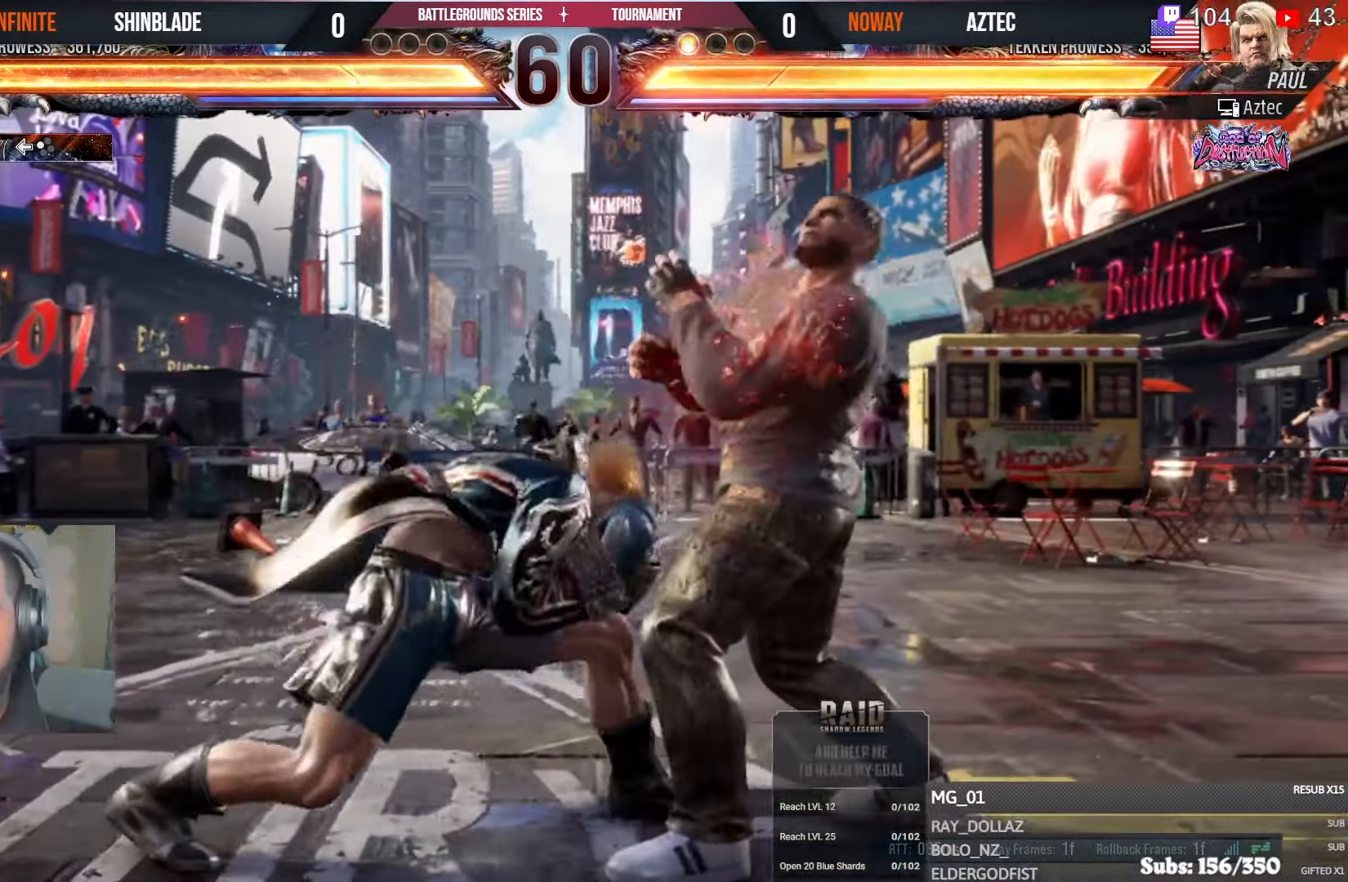
{"dt_ms": 500, "buttons": ["DPAD_LEFT"], "left_stick": "center", "right_stick": "center", "events": [[184, "DPAD_DOWN", "up"], [200, "DPAD_LEFT", "up"], [200, "SQUARE", "down"], [267, "DPAD_LEFT", "down"], [317, "SQUARE", "up"]]}
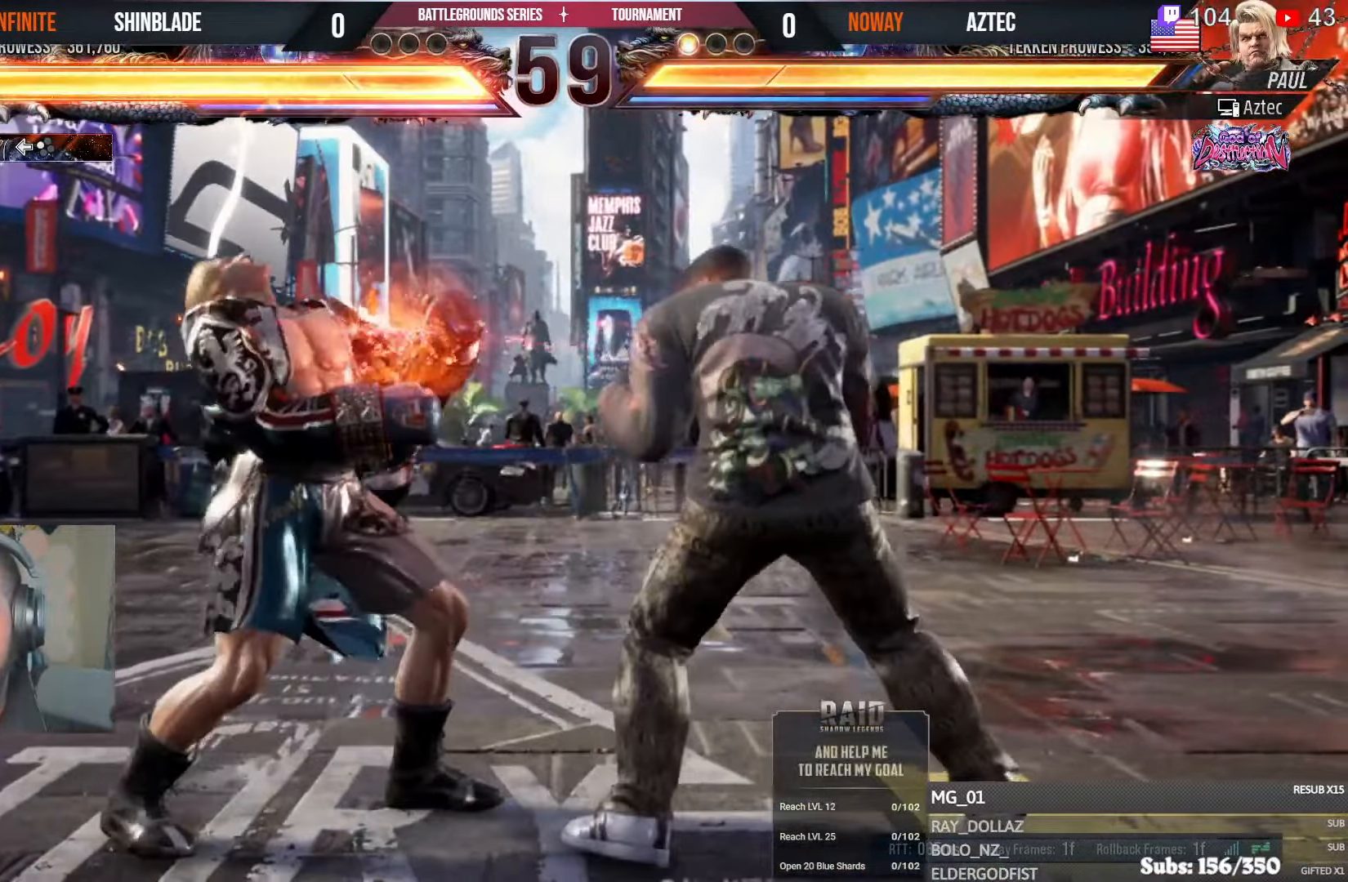
{"dt_ms": 500, "buttons": ["DPAD_LEFT"], "left_stick": "center", "right_stick": "center", "events": [[17, "DPAD_LEFT", "up"], [117, "DPAD_LEFT", "down"]]}
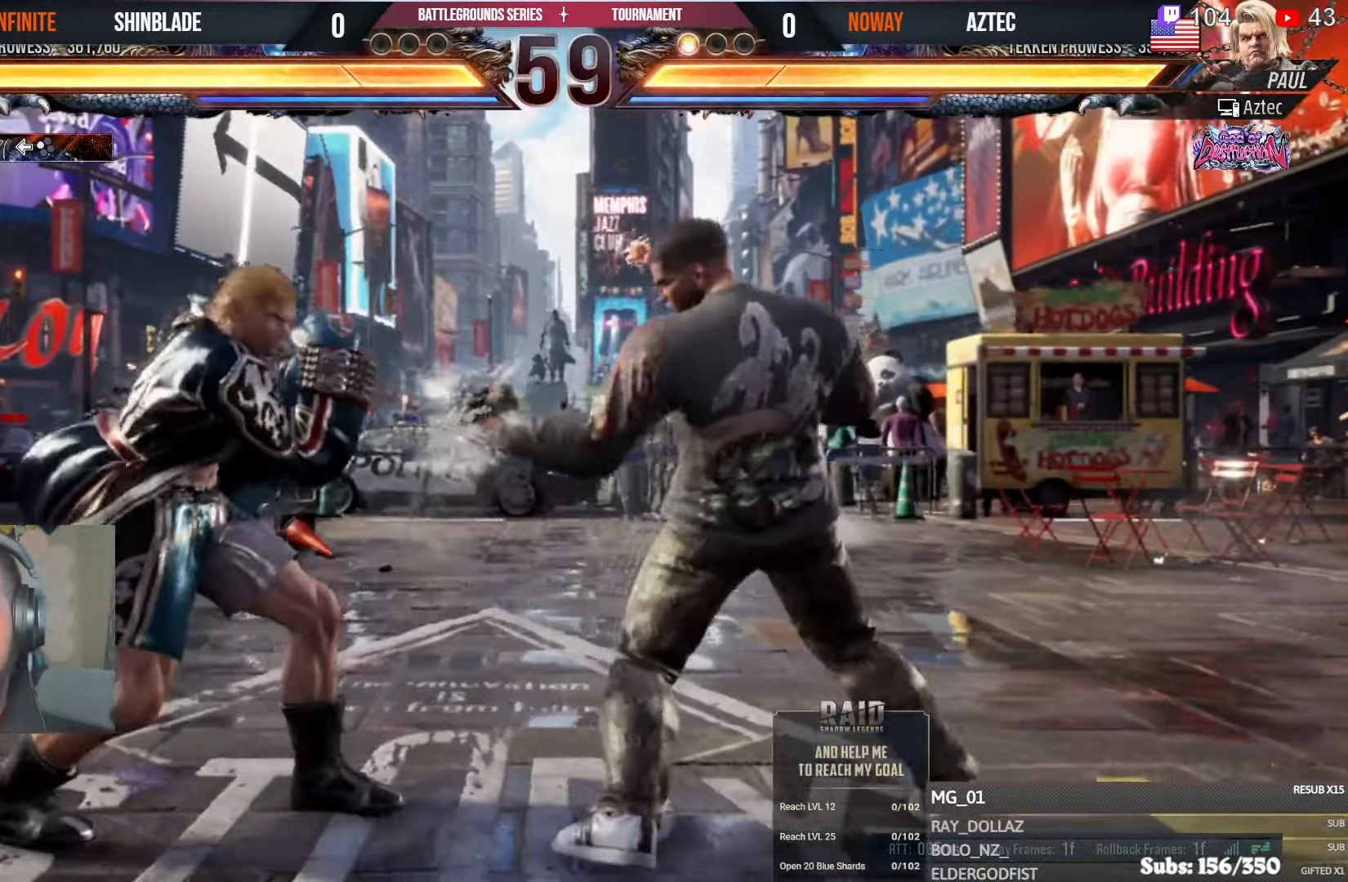
{"dt_ms": 1000, "buttons": ["SQUARE", "DPAD_LEFT"], "left_stick": "center", "right_stick": "center"}